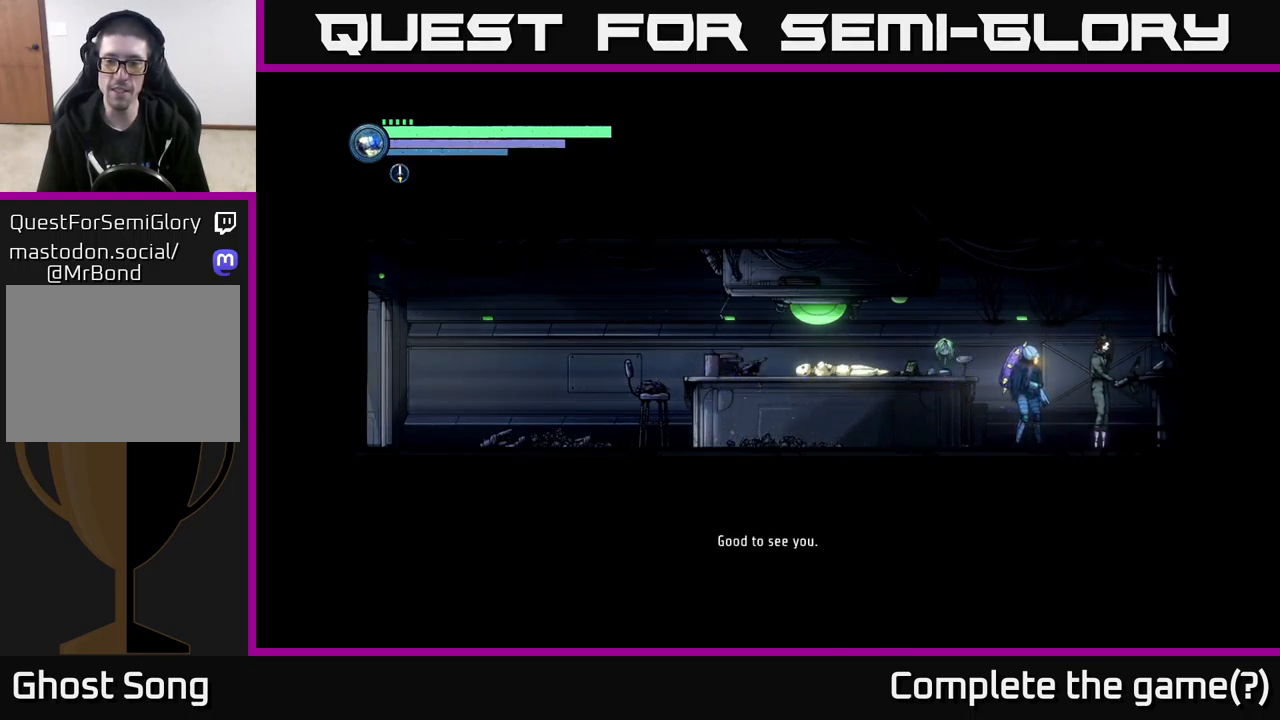
Gameplay with a controller (Xbox layout); each line is a JSON object with the inputs held at the frame after it. "events" lists button and stick changes between this image and that frame as [ms after this image, input, new state], when the widget could be followed in between.
{"buttons": [], "left_stick": "center", "right_stick": "center", "events": []}
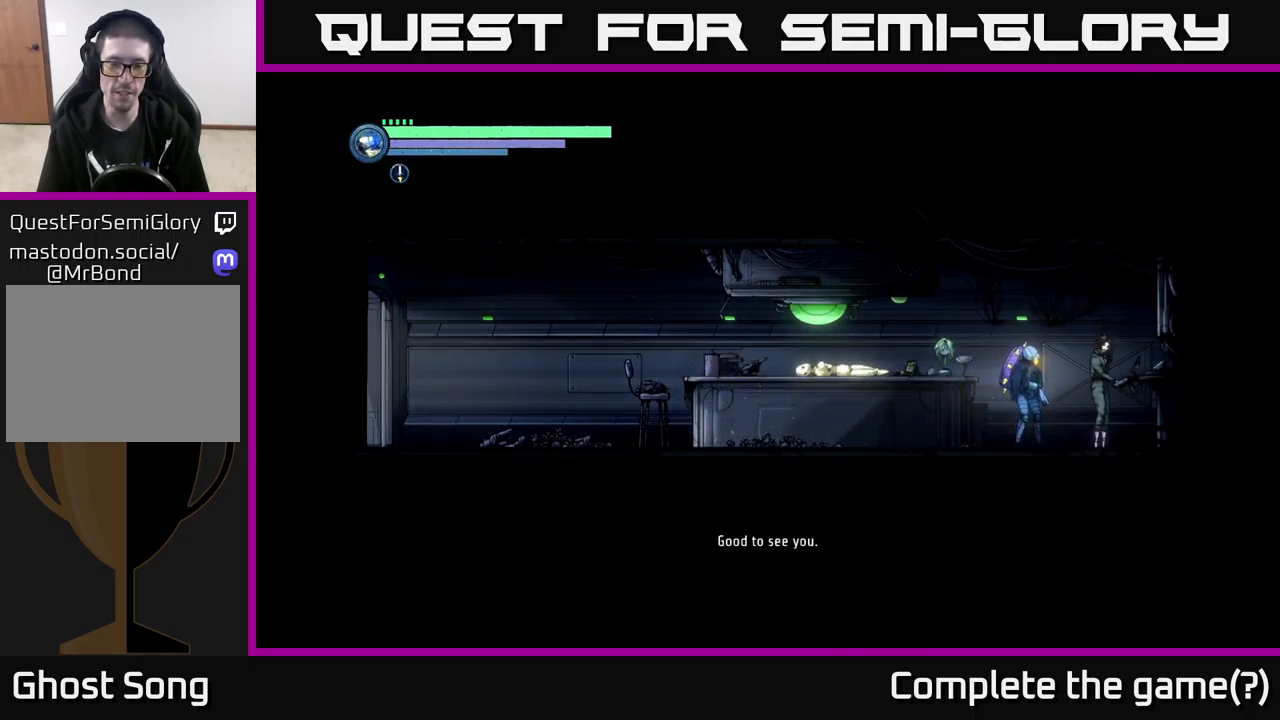
{"buttons": [], "left_stick": "center", "right_stick": "center", "events": []}
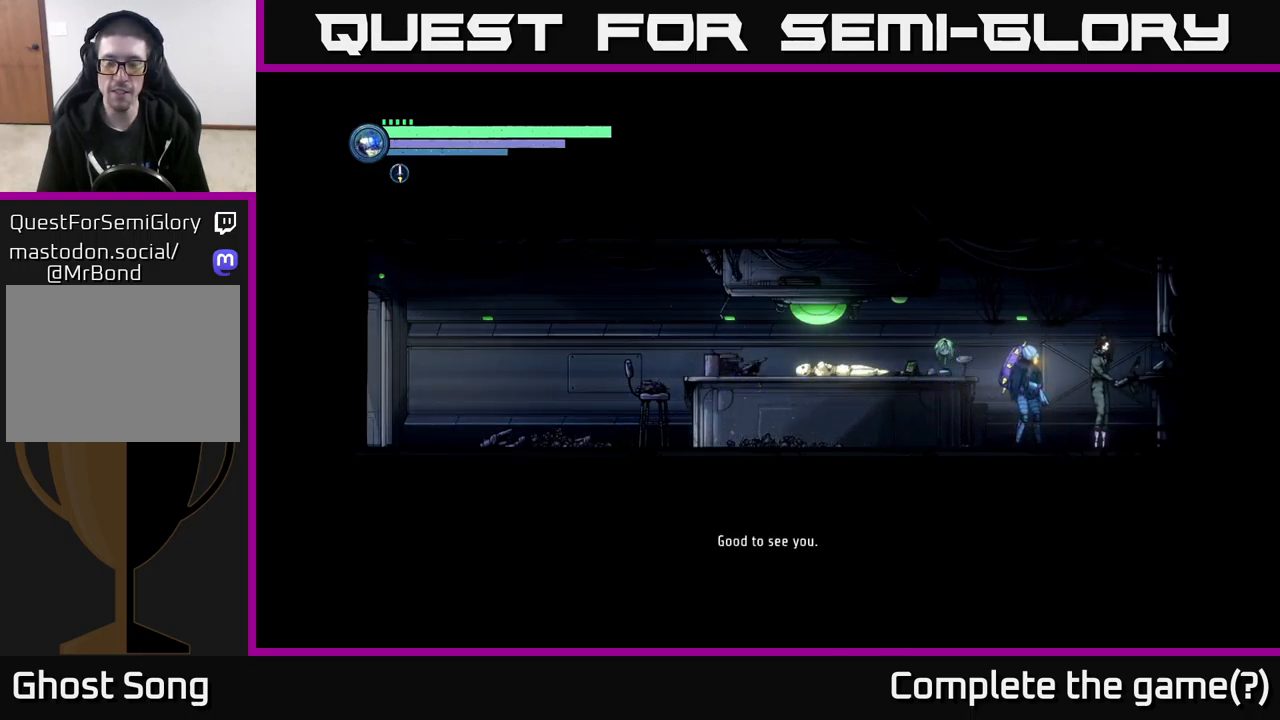
{"buttons": [], "left_stick": "center", "right_stick": "center", "events": [[250, "left_stick", "right"], [450, "left_stick", "center"]]}
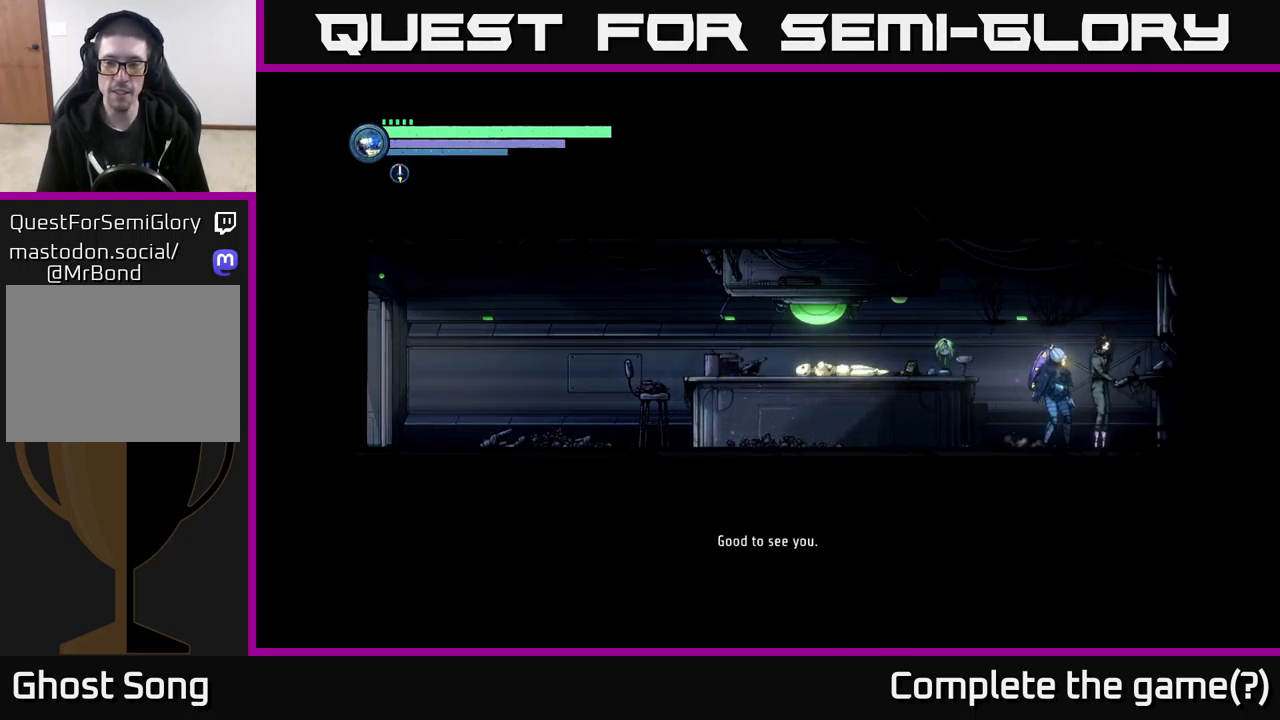
{"buttons": ["DPAD_UP"], "left_stick": "center", "right_stick": "center", "events": [[133, "DPAD_UP", "down"], [233, "DPAD_UP", "up"], [483, "DPAD_UP", "down"]]}
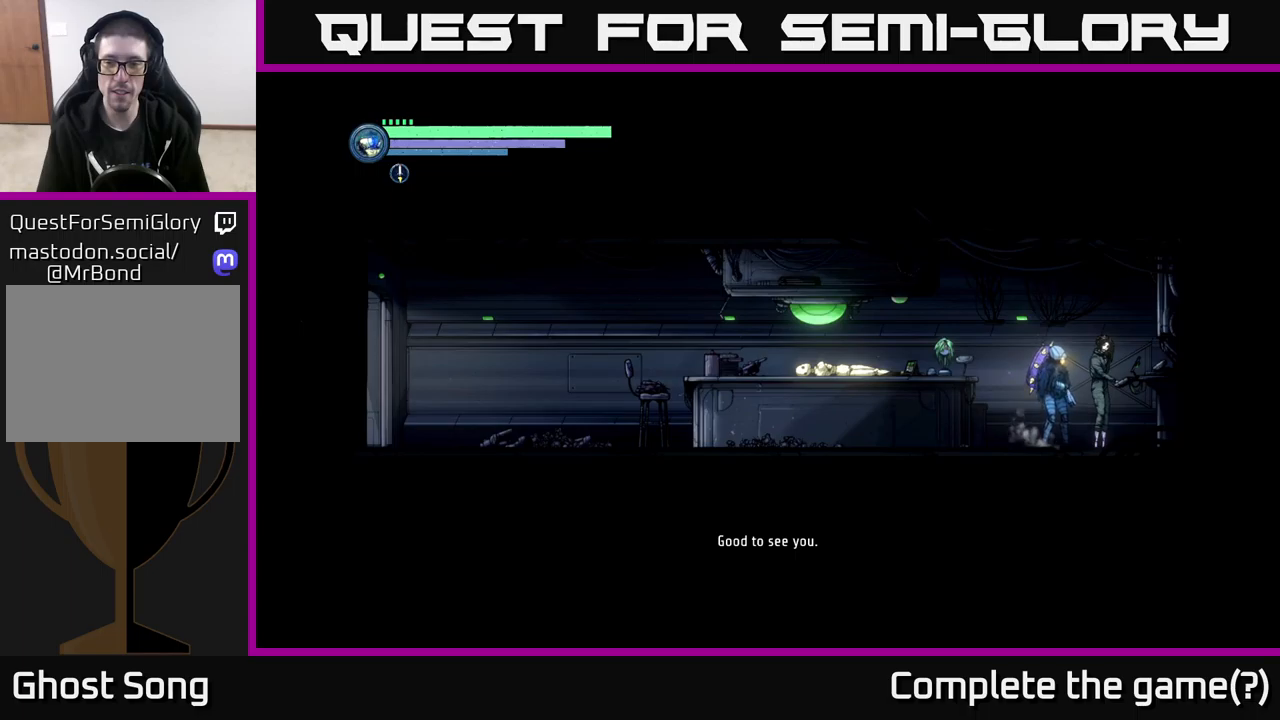
{"buttons": [], "left_stick": "center", "right_stick": "center", "events": [[83, "DPAD_UP", "up"]]}
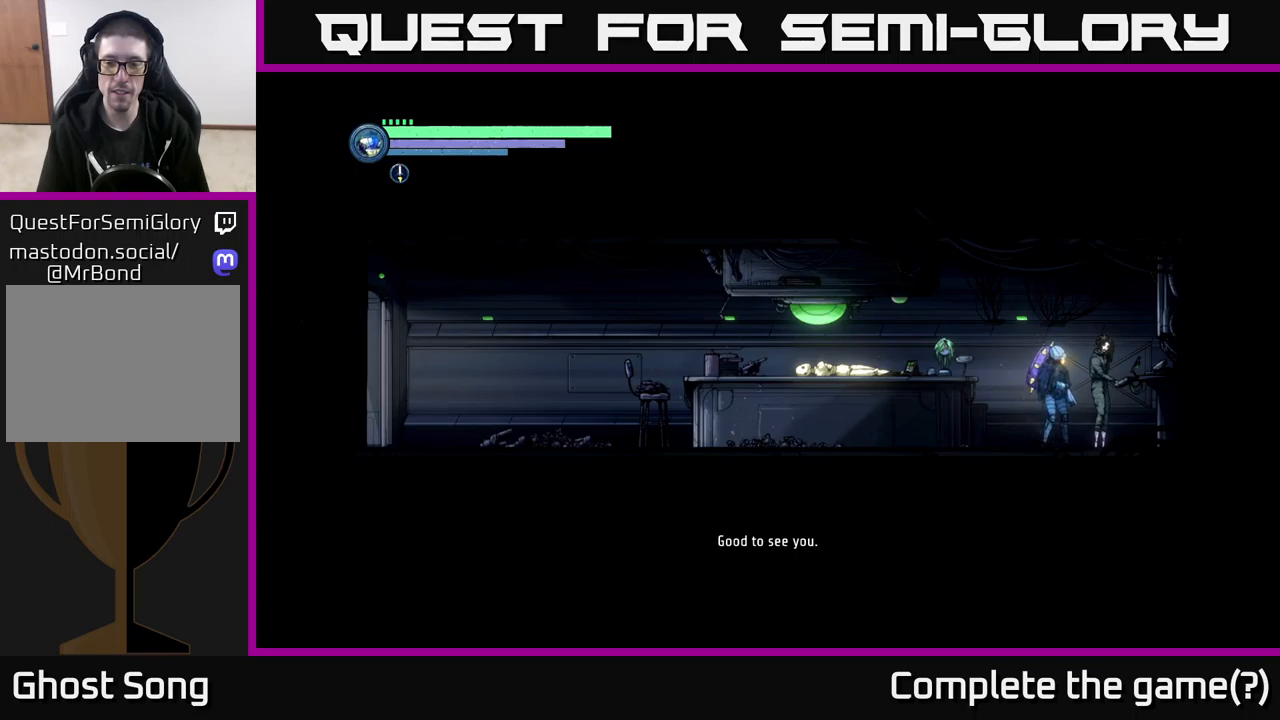
{"buttons": [], "left_stick": "center", "right_stick": "center", "events": []}
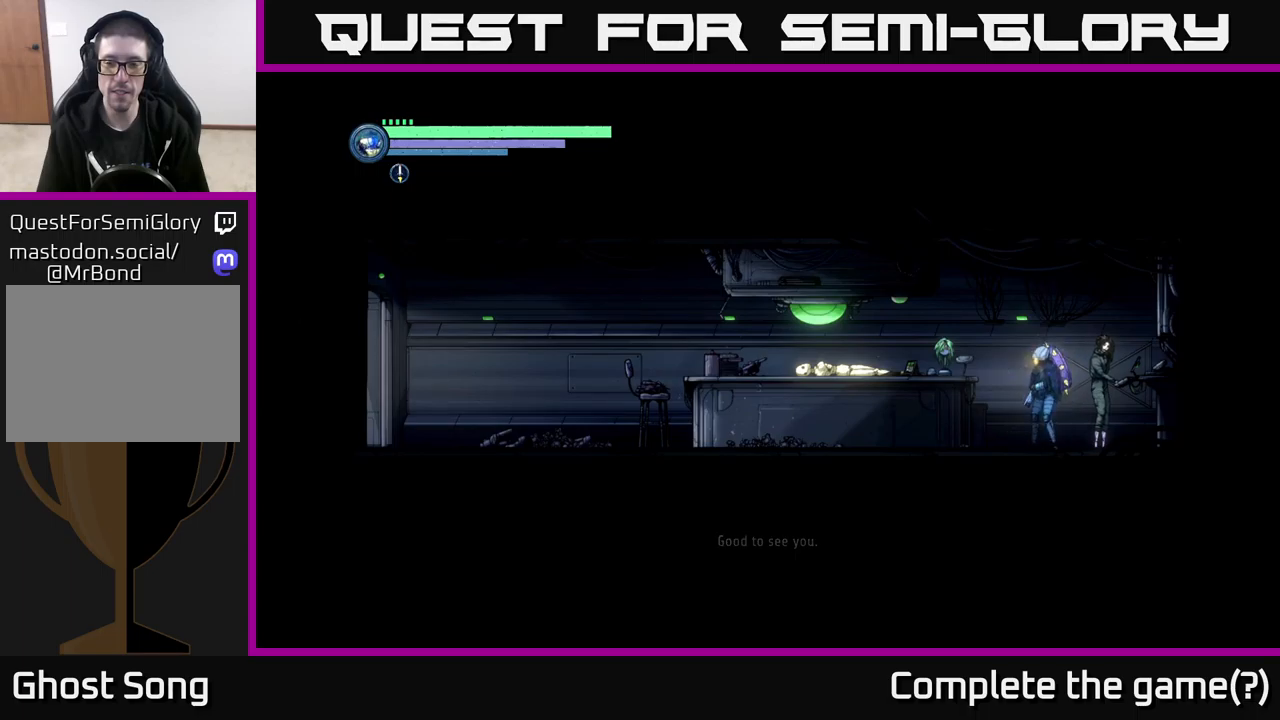
{"buttons": [], "left_stick": "center", "right_stick": "center", "events": [[17, "left_stick", "left"], [267, "left_stick", "right"], [500, "left_stick", "center"]]}
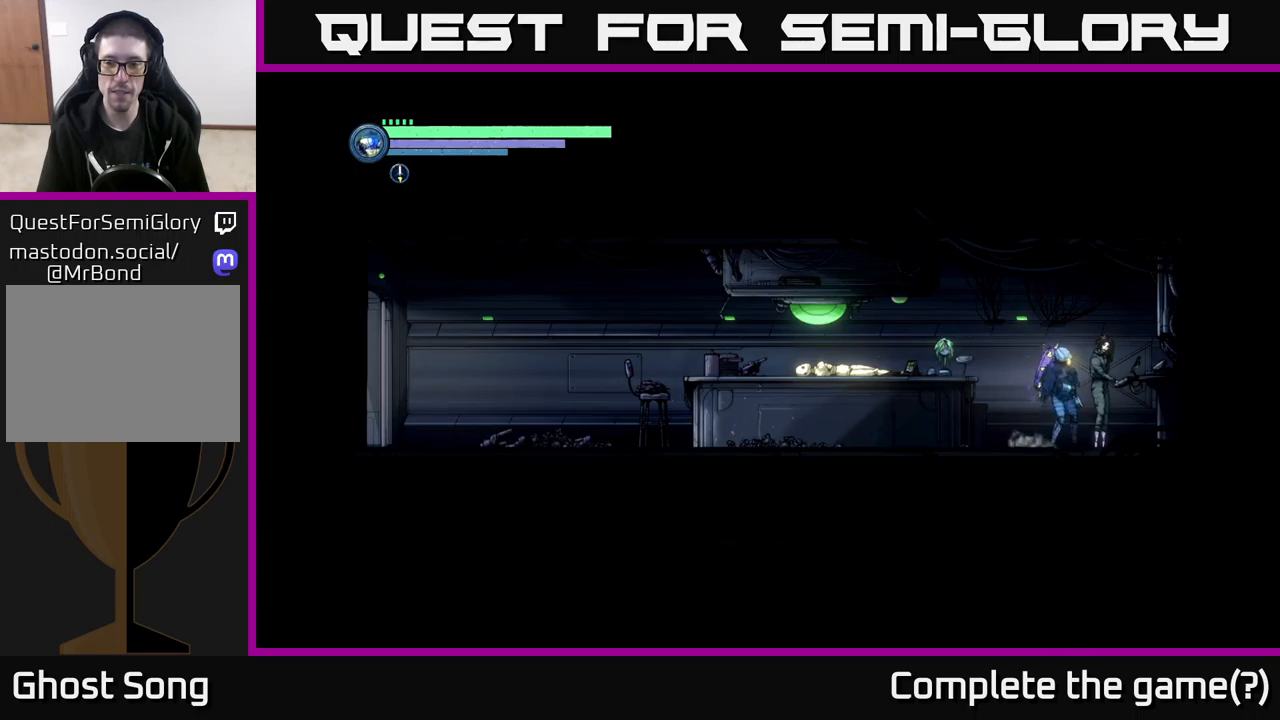
{"buttons": [], "left_stick": "up-left", "right_stick": "center", "events": [[467, "left_stick", "up-left"]]}
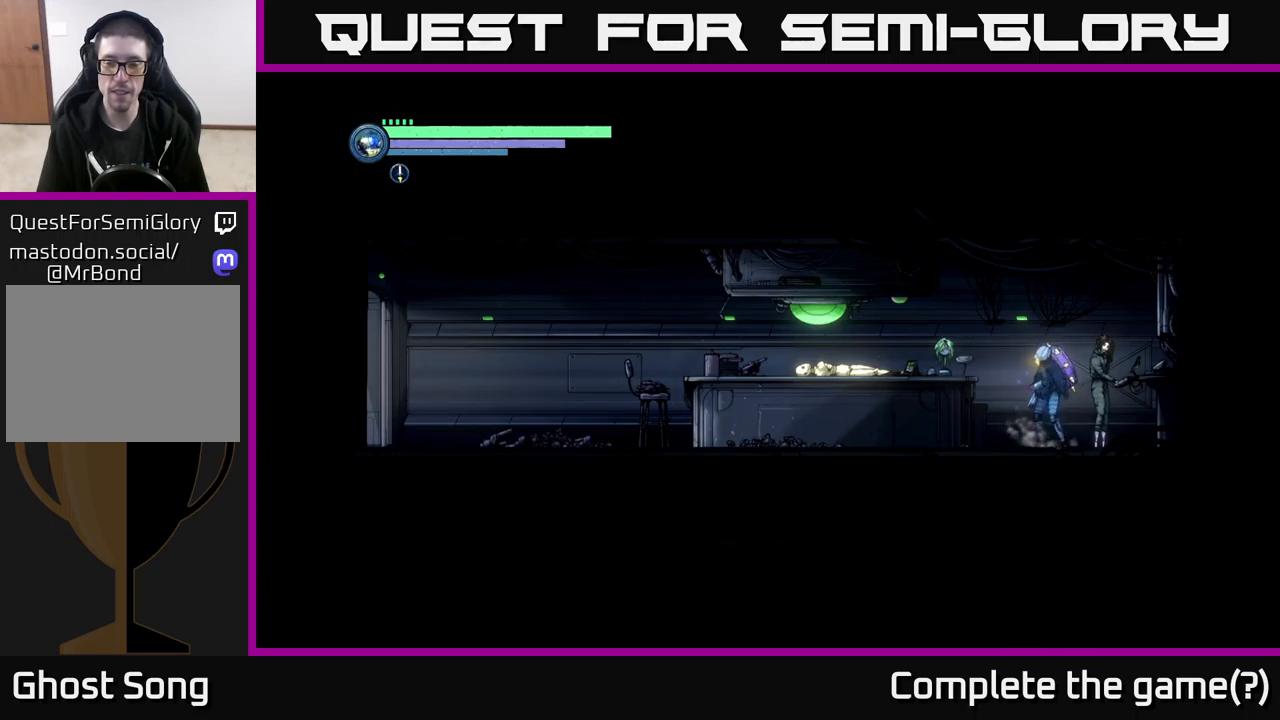
{"buttons": [], "left_stick": "right", "right_stick": "center", "events": [[33, "left_stick", "left"], [433, "left_stick", "right"]]}
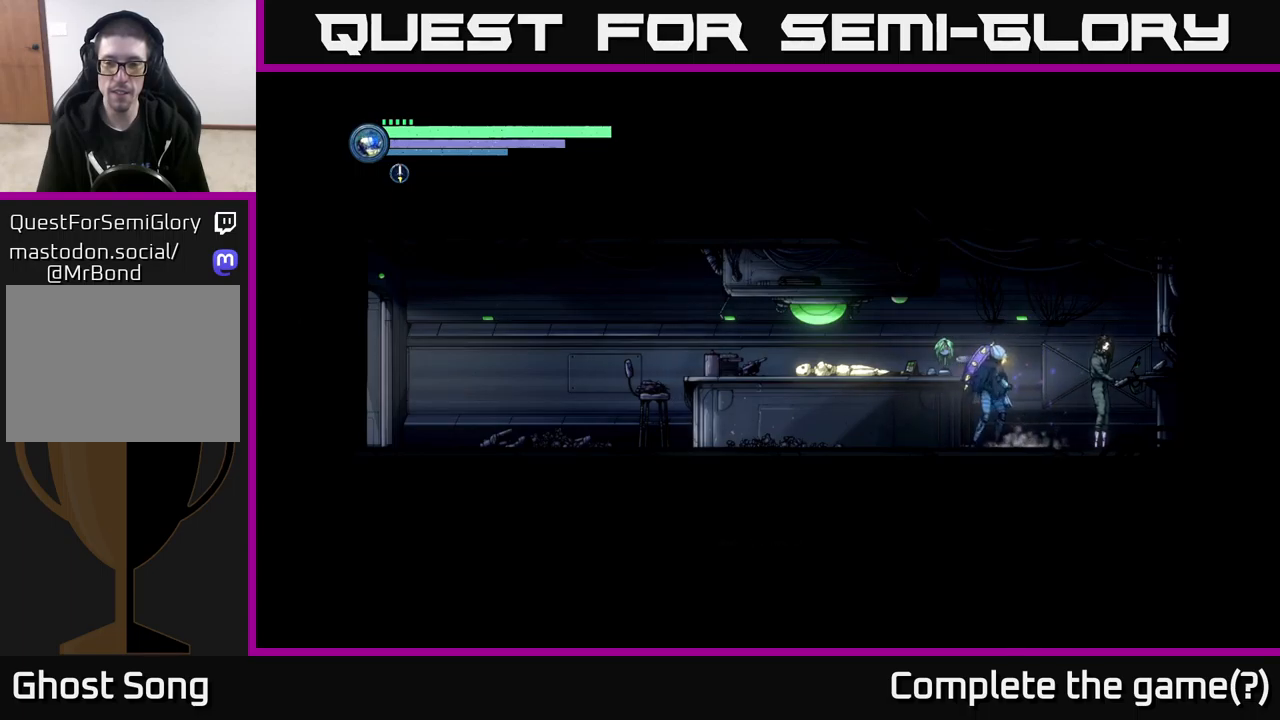
{"buttons": [], "left_stick": "center", "right_stick": "center", "events": [[350, "left_stick", "center"]]}
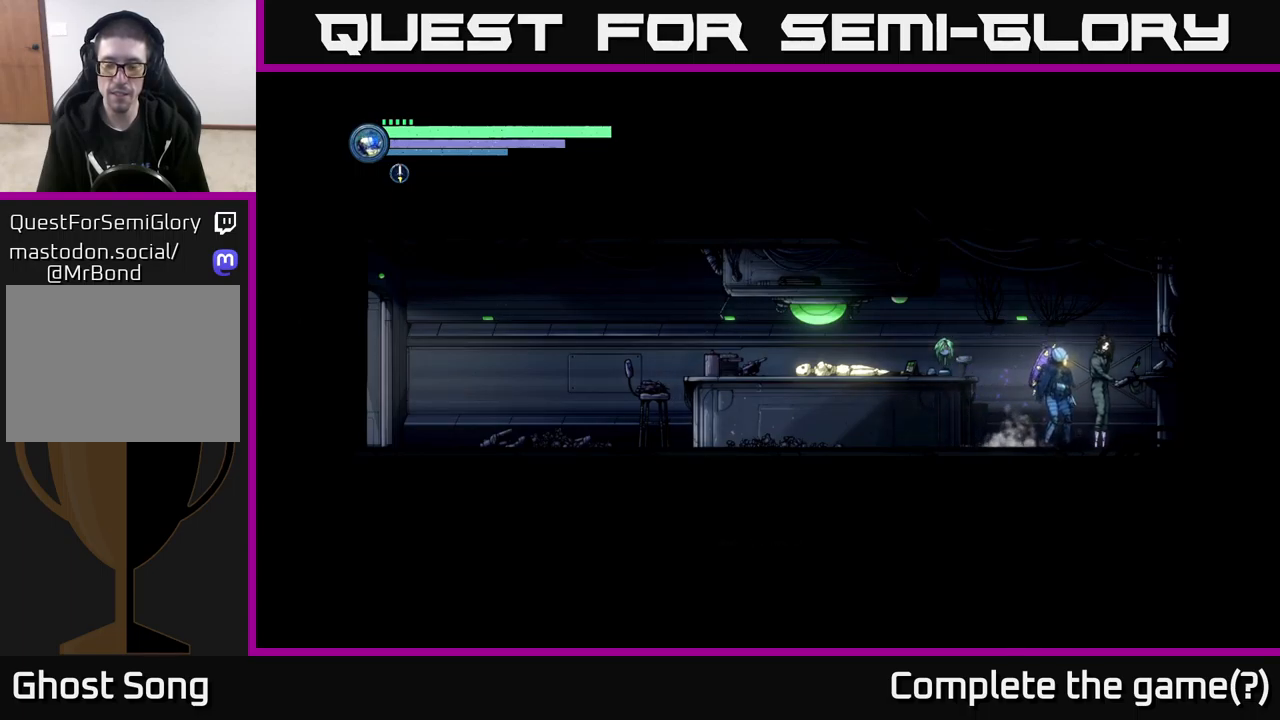
{"buttons": [], "left_stick": "right", "right_stick": "center", "events": [[67, "DPAD_UP", "down"], [233, "DPAD_UP", "up"], [400, "left_stick", "right"]]}
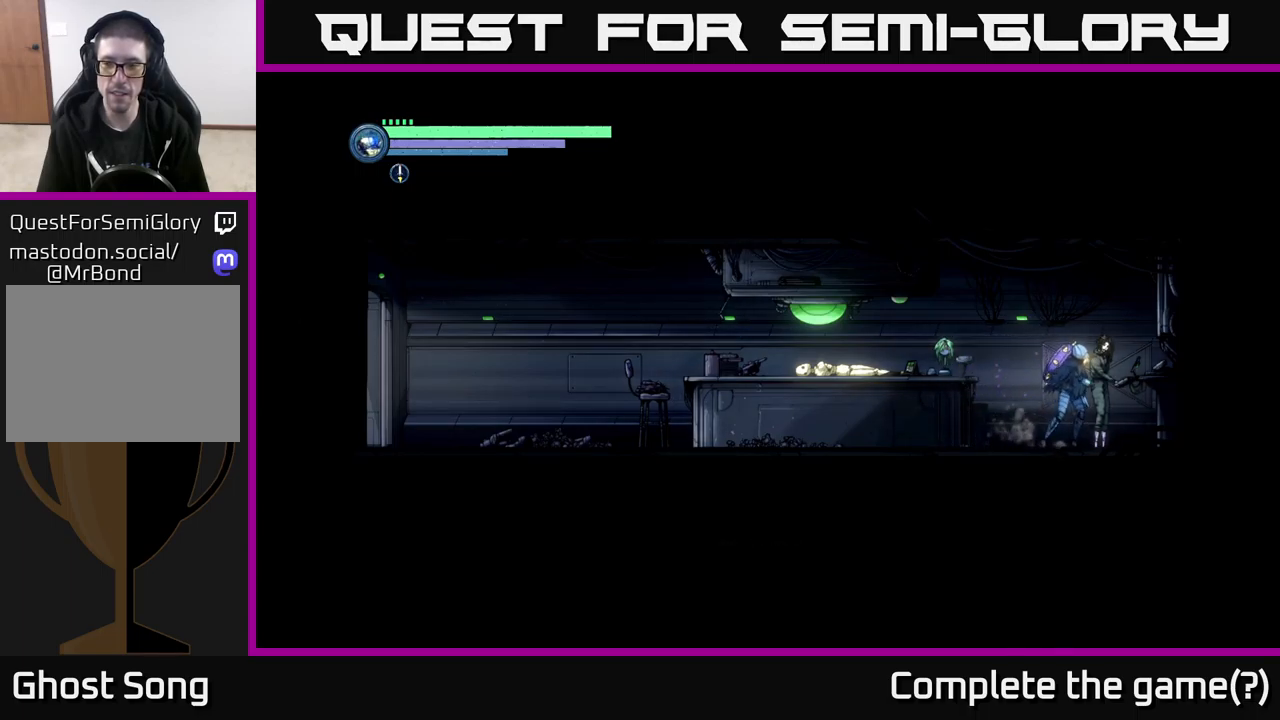
{"buttons": [], "left_stick": "left", "right_stick": "center", "events": [[450, "left_stick", "left"]]}
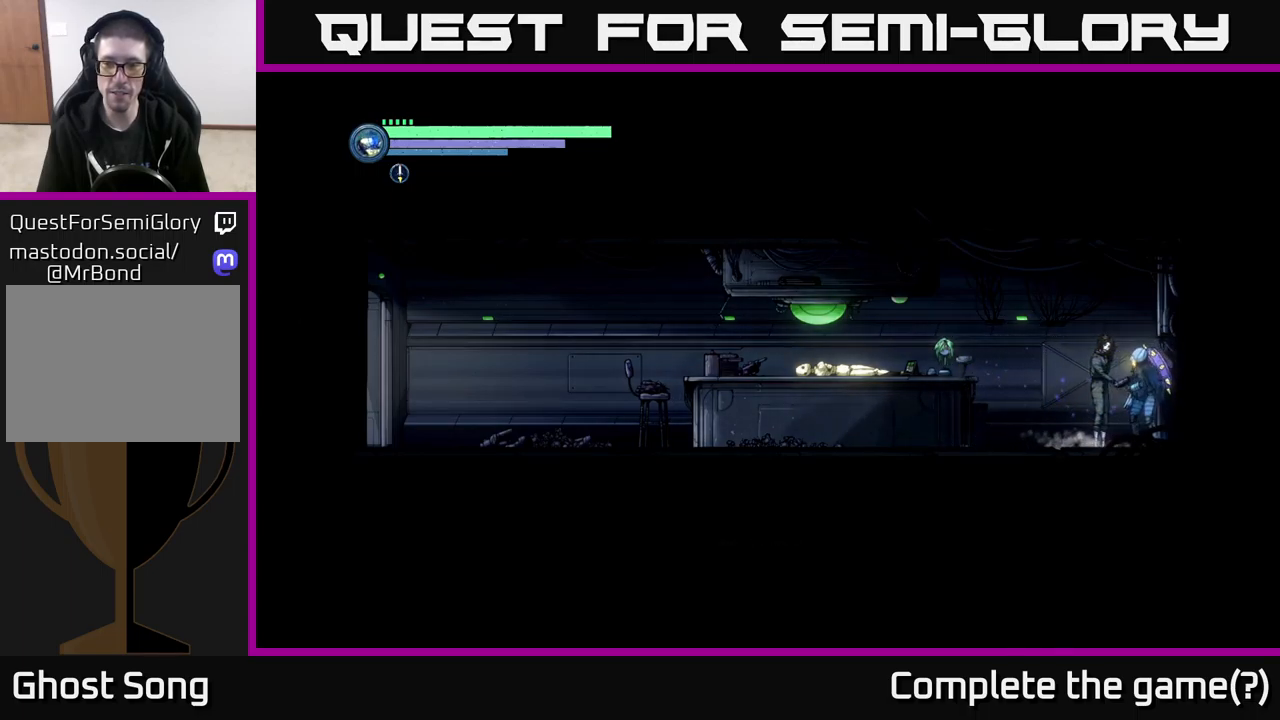
{"buttons": ["DPAD_UP"], "left_stick": "center", "right_stick": "center", "events": [[83, "left_stick", "center"], [183, "DPAD_UP", "down"], [317, "DPAD_UP", "up"], [467, "DPAD_UP", "down"]]}
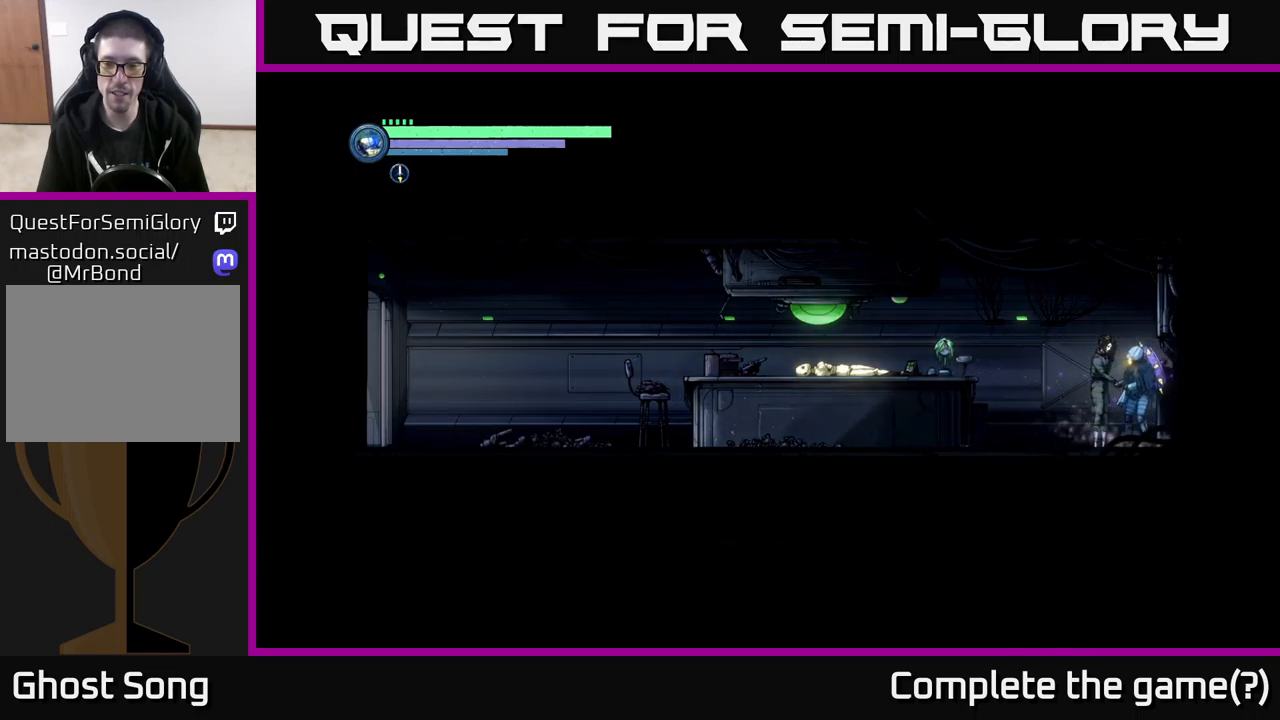
{"buttons": [], "left_stick": "left", "right_stick": "center", "events": [[33, "DPAD_UP", "up"], [133, "left_stick", "left"]]}
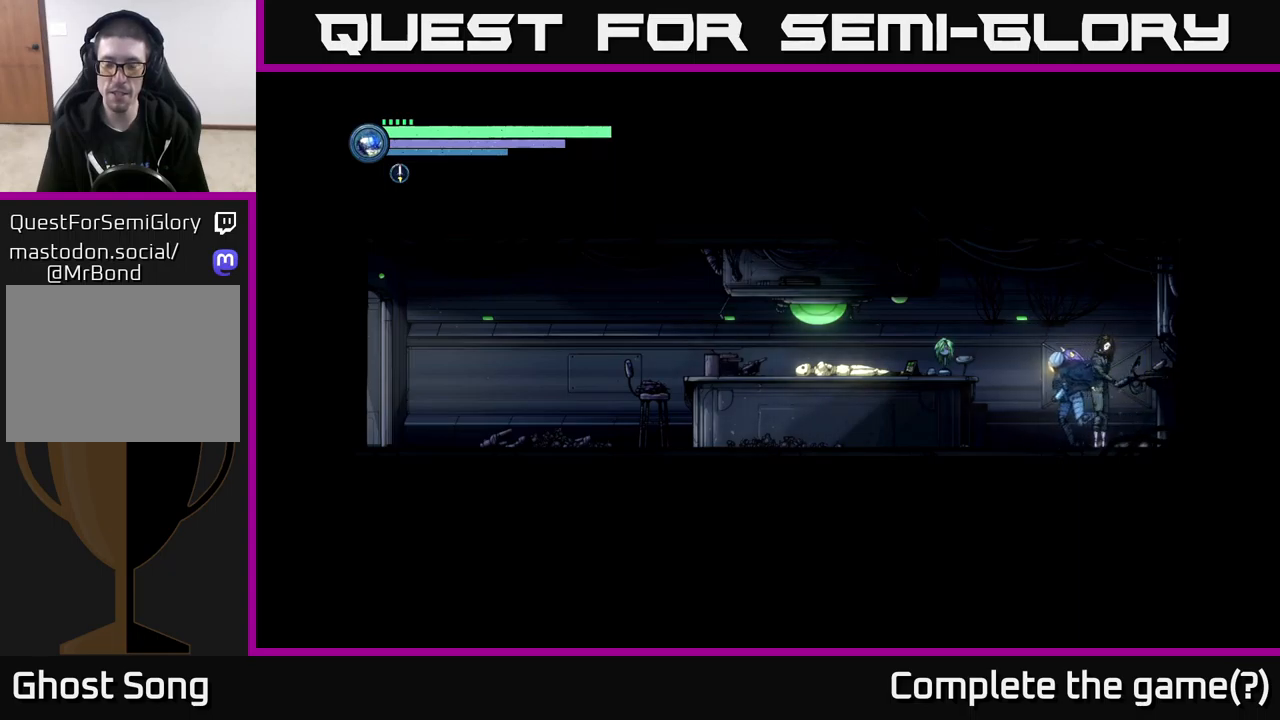
{"buttons": [], "left_stick": "left", "right_stick": "center", "events": []}
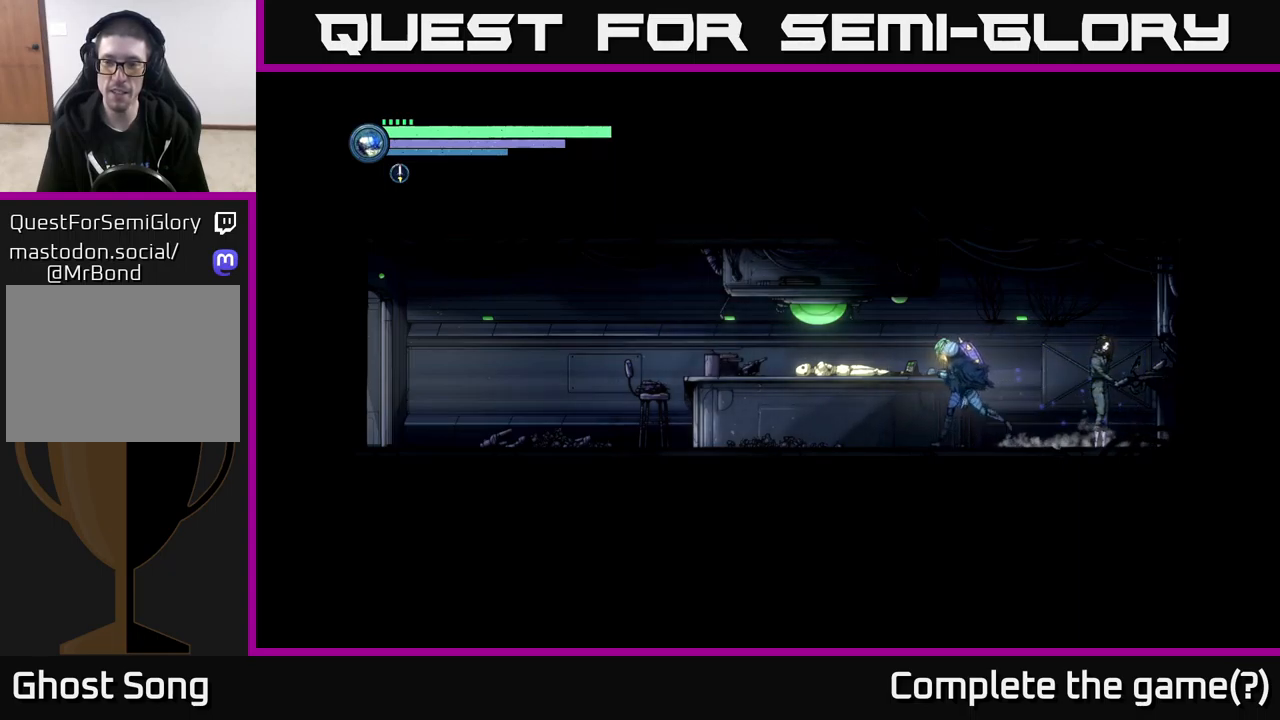
{"buttons": [], "left_stick": "right", "right_stick": "center", "events": [[100, "left_stick", "right"]]}
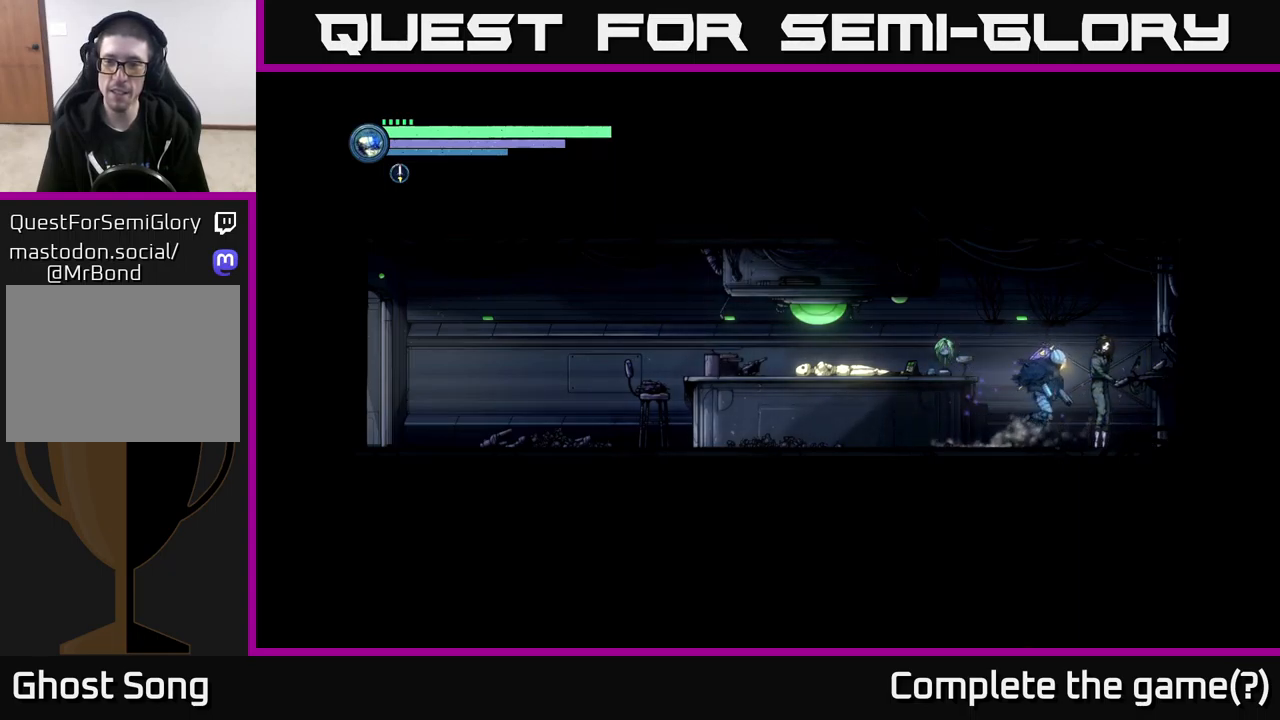
{"buttons": ["DPAD_UP"], "left_stick": "center", "right_stick": "center", "events": [[167, "left_stick", "center"], [234, "DPAD_UP", "down"], [350, "DPAD_UP", "up"], [417, "DPAD_UP", "down"]]}
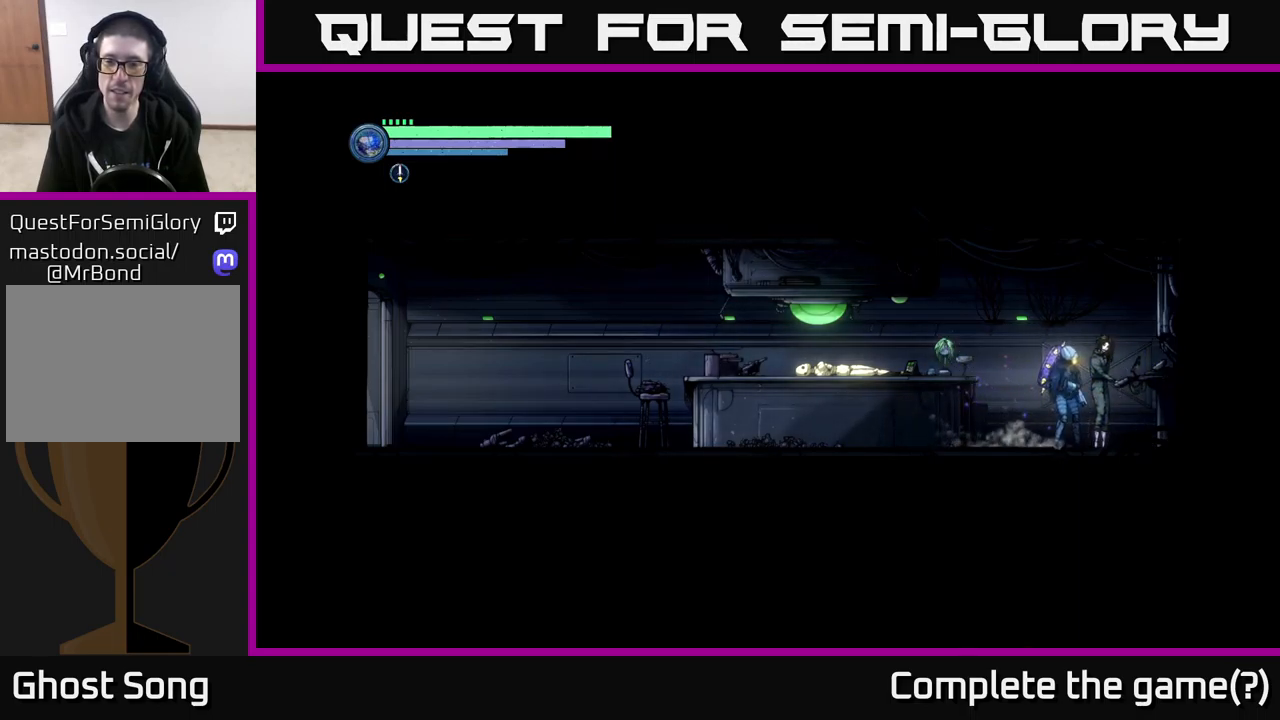
{"buttons": [], "left_stick": "up-left", "right_stick": "center", "events": [[17, "DPAD_UP", "up"], [200, "left_stick", "up-left"]]}
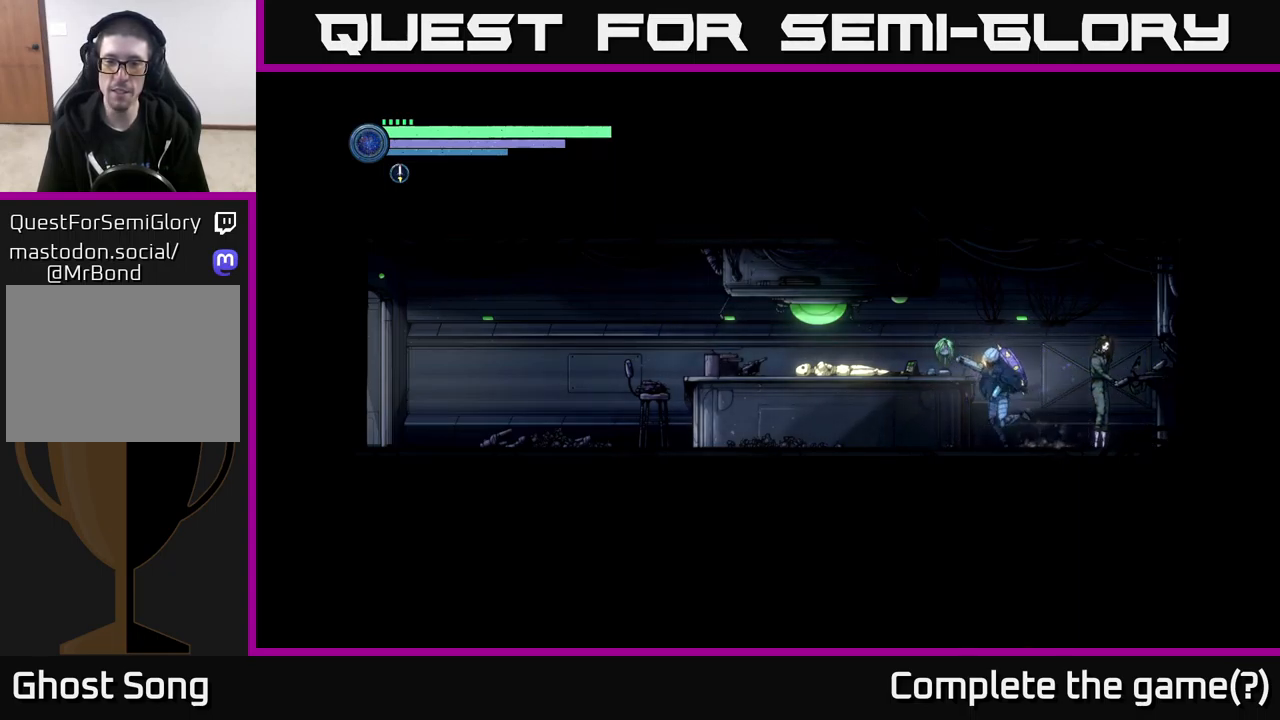
{"buttons": [], "left_stick": "up-left", "right_stick": "center", "events": [[200, "DPAD_DOWN", "down"], [250, "DPAD_DOWN", "up"], [300, "DPAD_UP", "down"], [334, "DPAD_UP", "up"]]}
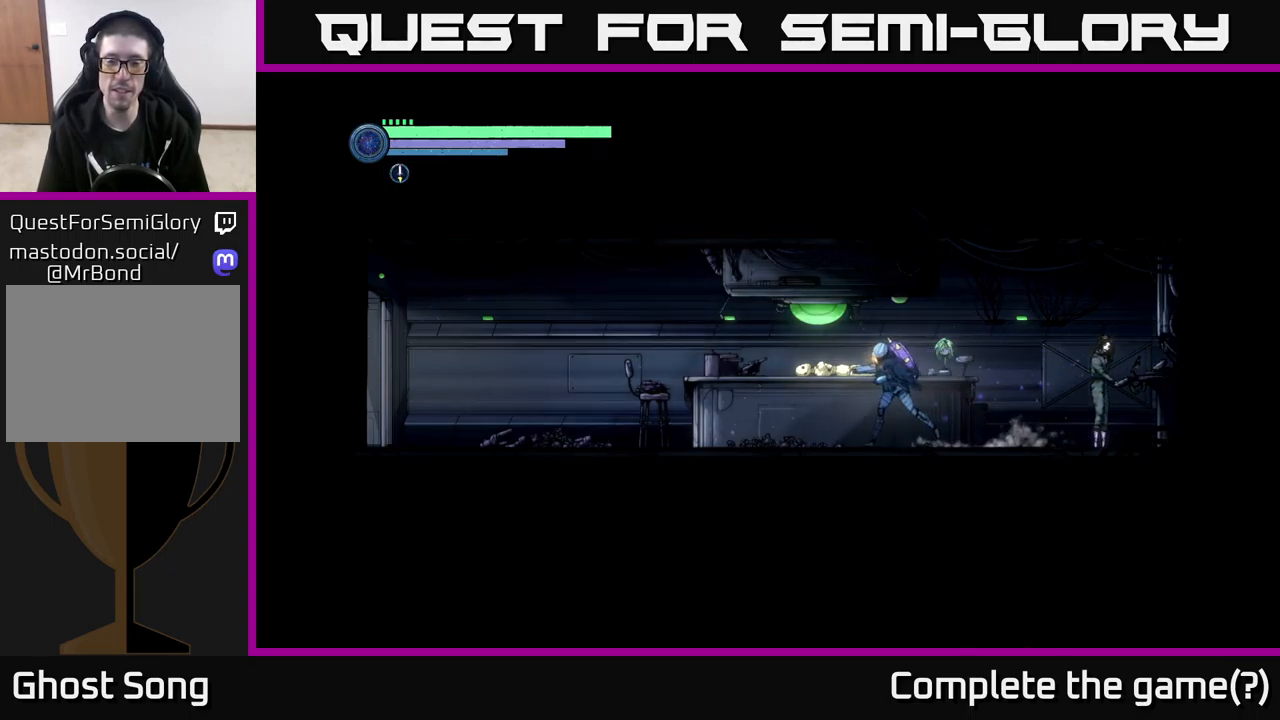
{"buttons": ["R2"], "left_stick": "up-left", "right_stick": "center", "events": [[100, "R2", "down"], [267, "R1", "down"], [434, "R1", "up"]]}
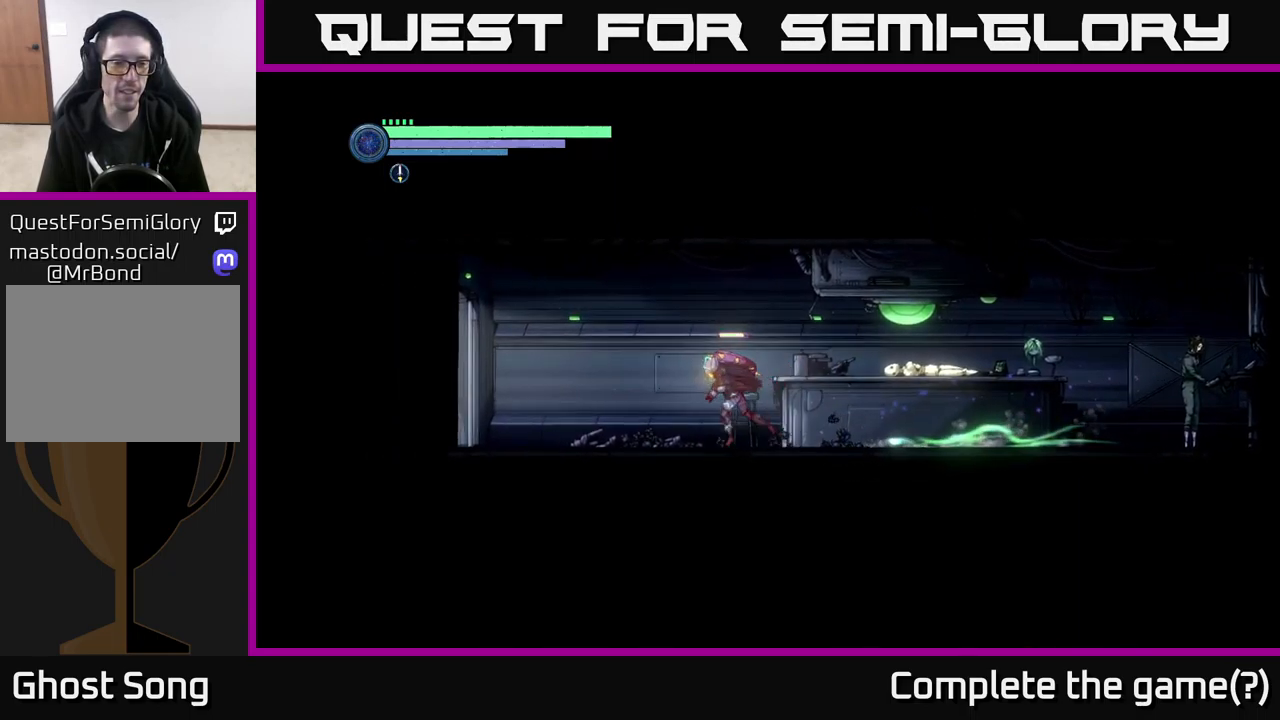
{"buttons": ["R2"], "left_stick": "up-left", "right_stick": "center", "events": []}
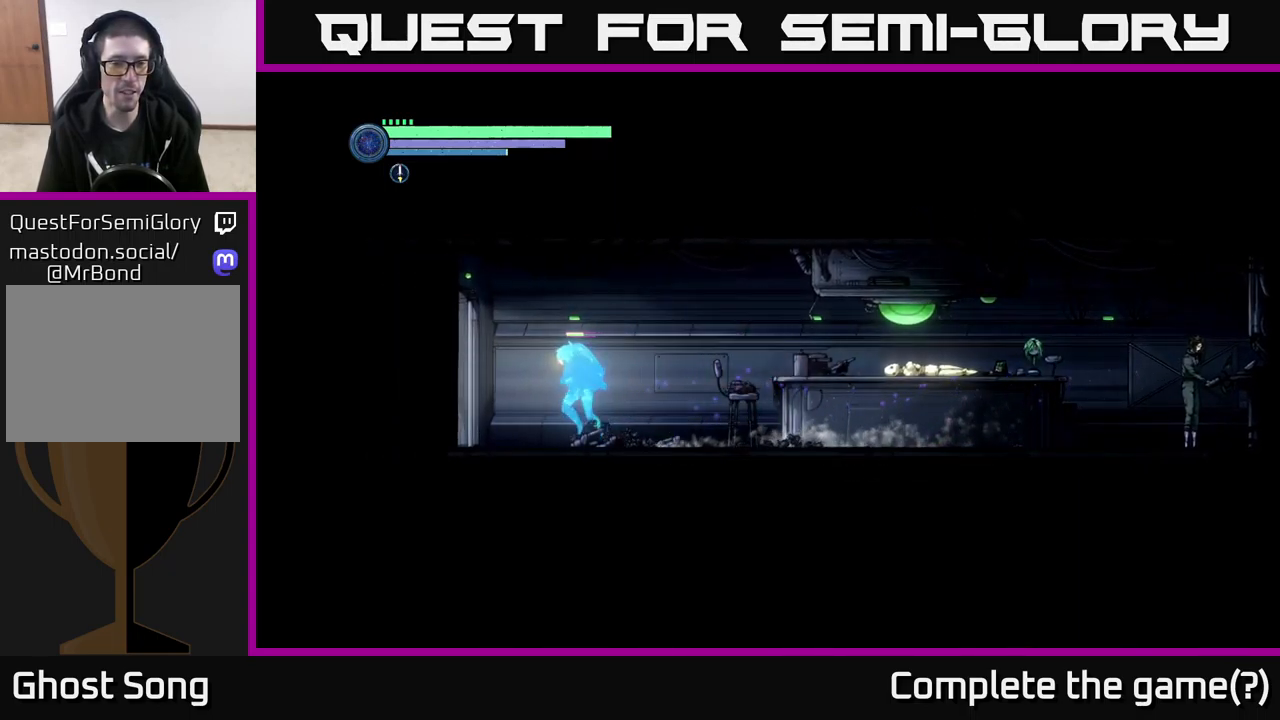
{"buttons": ["R2"], "left_stick": "up-left", "right_stick": "center", "events": []}
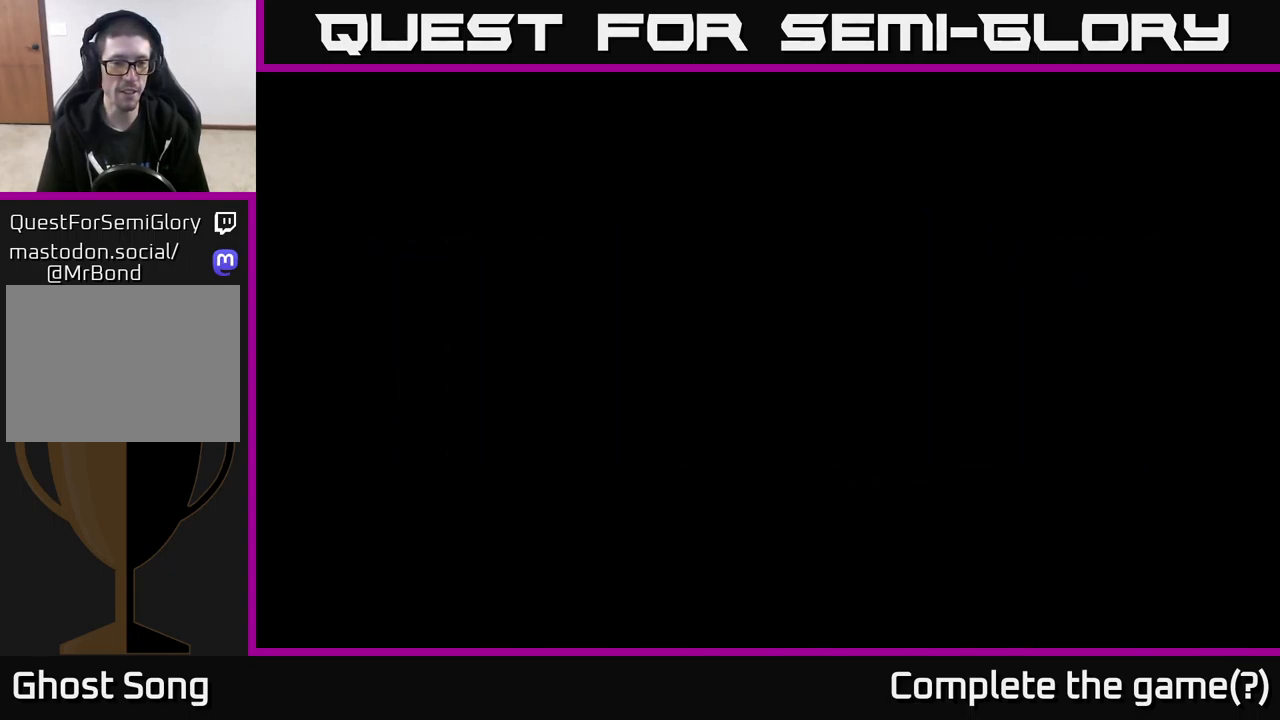
{"buttons": [], "left_stick": "down-right", "right_stick": "center", "events": [[84, "R2", "up"], [117, "left_stick", "center"], [434, "left_stick", "down-right"]]}
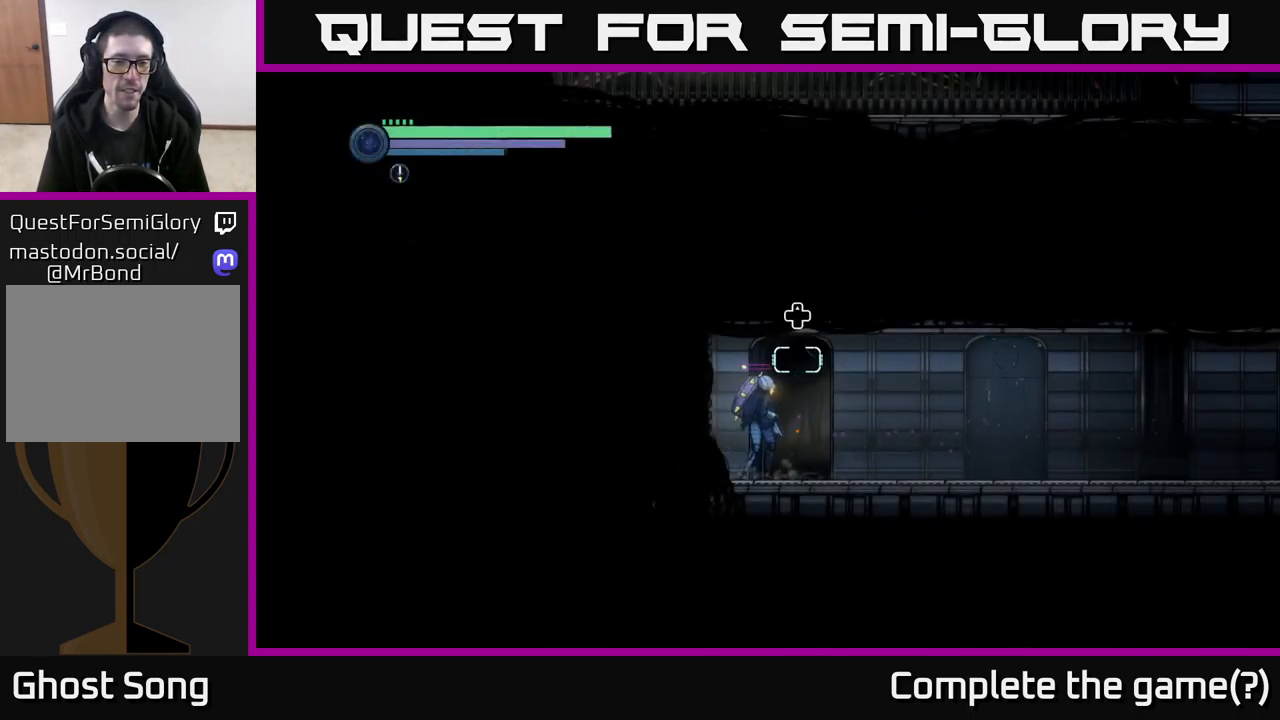
{"buttons": ["R2"], "left_stick": "right", "right_stick": "center", "events": [[17, "R2", "down"], [67, "left_stick", "right"]]}
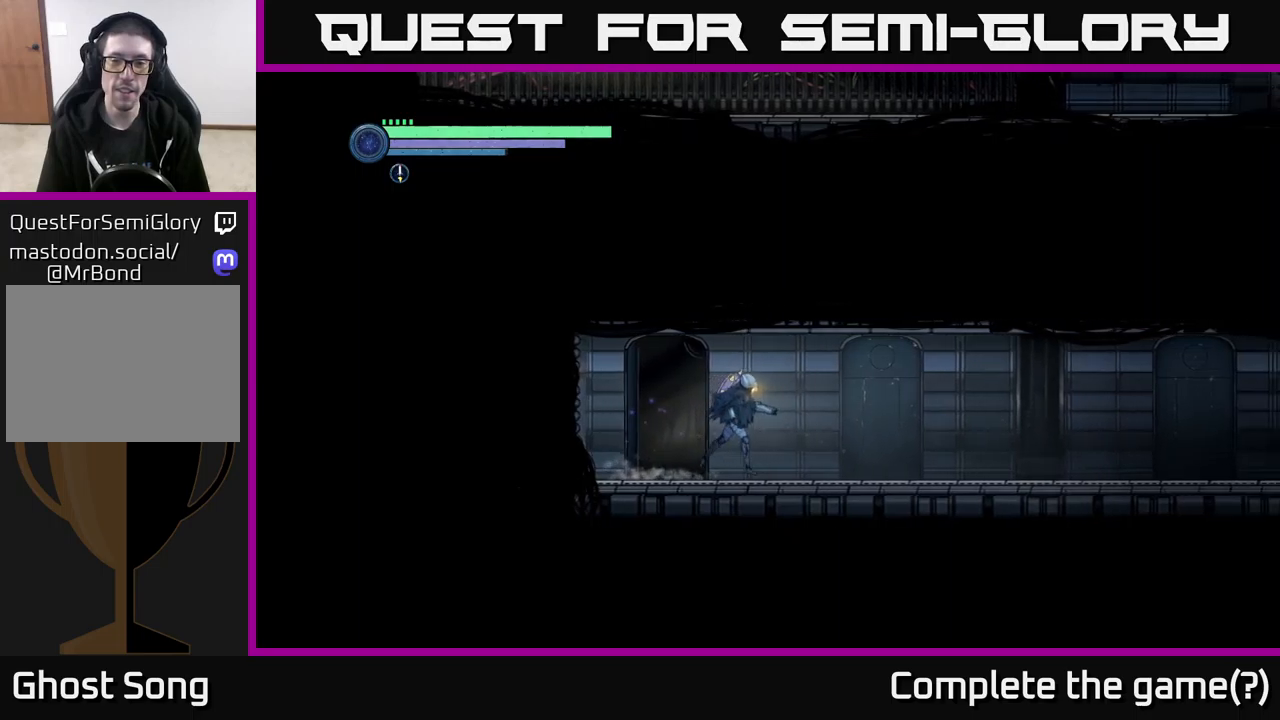
{"buttons": [], "left_stick": "right", "right_stick": "center", "events": [[66, "R2", "up"]]}
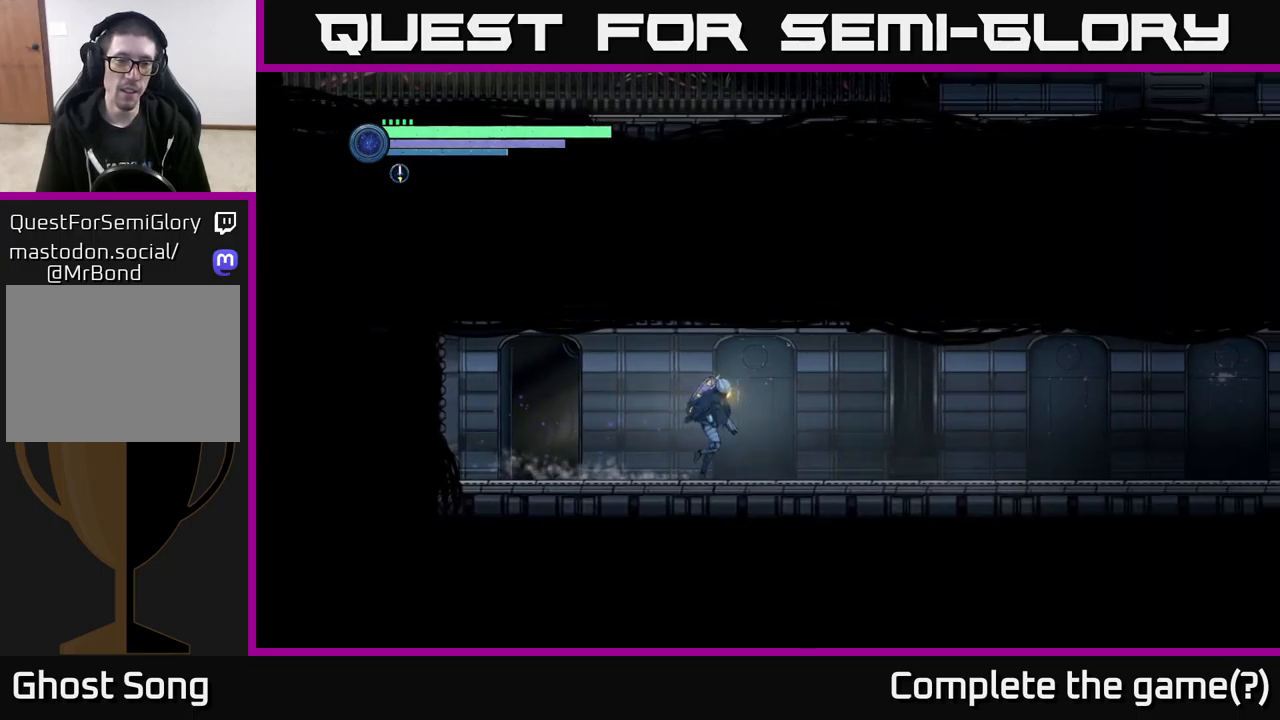
{"buttons": ["R2"], "left_stick": "right", "right_stick": "center", "events": [[16, "R2", "down"], [133, "R1", "down"], [316, "R1", "up"]]}
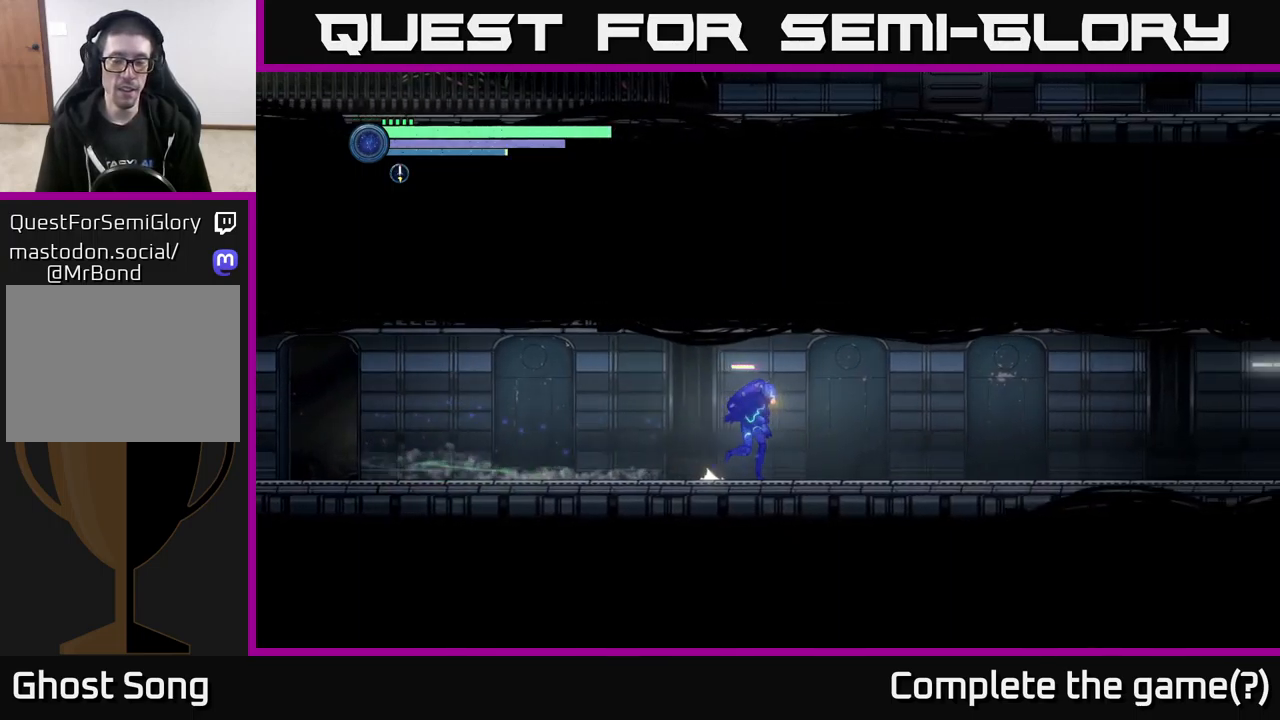
{"buttons": [], "left_stick": "center", "right_stick": "center", "events": [[200, "R2", "up"], [233, "left_stick", "center"]]}
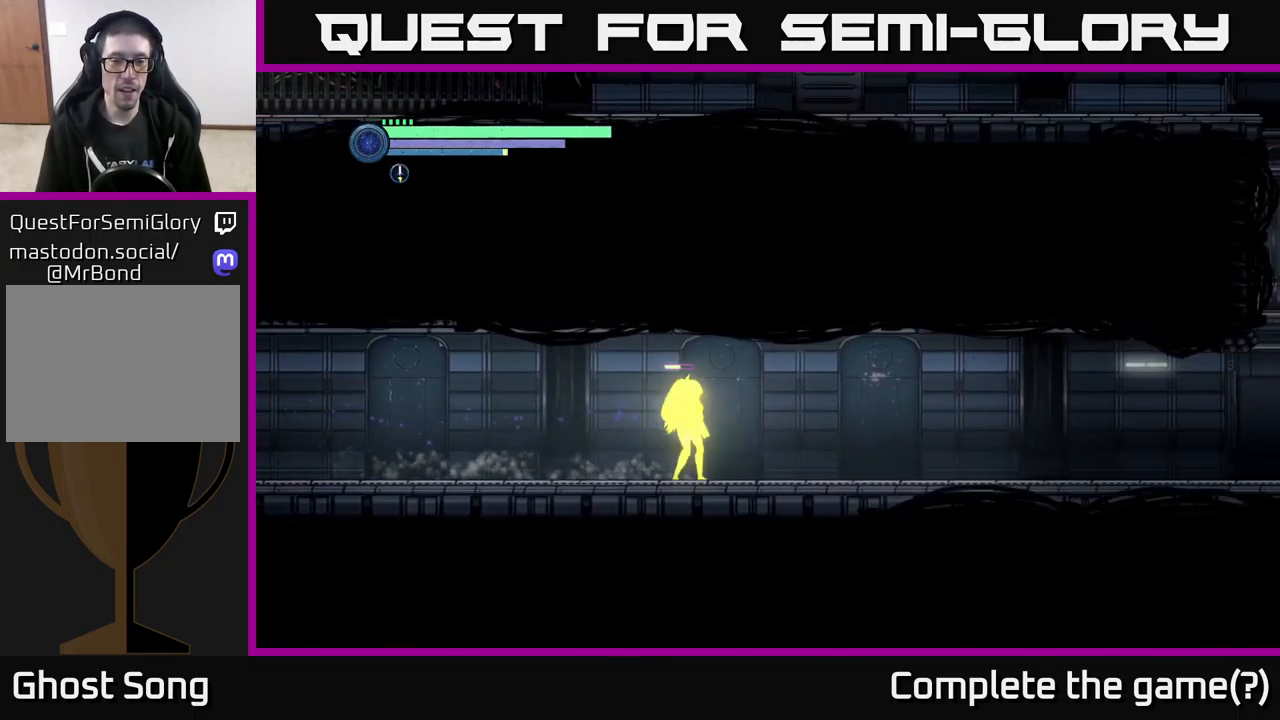
{"buttons": [], "left_stick": "center", "right_stick": "center", "events": [[66, "SELECT", "down"], [183, "SELECT", "up"]]}